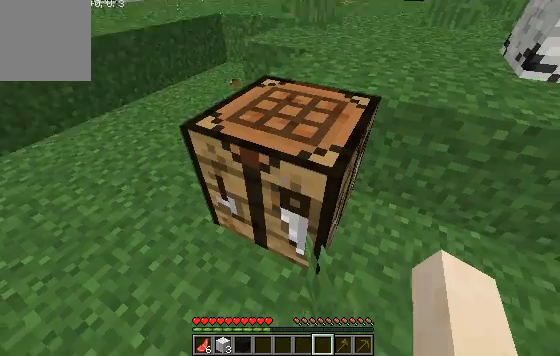
Gameplay with keyboard; each line is a JSON object with the keys held at the frame after it. "events" lists presses ("down") and releases ("up") of "a", "d", "s" and "w" between this image and that frame as [ms after this image, input, new state], when the widget could be followed in between. No other keys are recorded. Mouse input is not recorded.
{"keys": ["a", "s"], "events": [[433, "s", "down"], [467, "a", "down"]]}
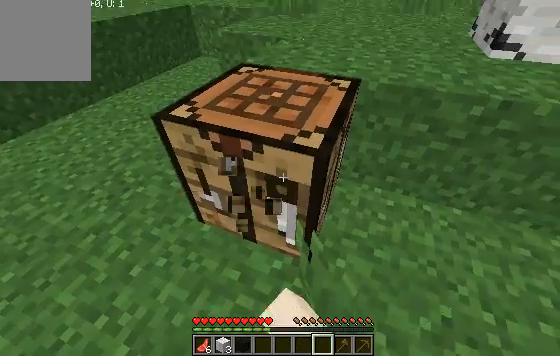
{"keys": ["a"], "events": [[267, "s", "up"]]}
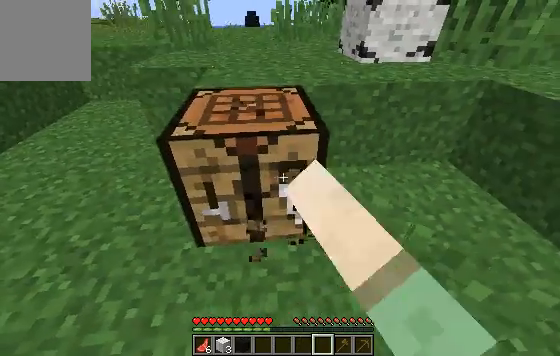
{"keys": ["w"], "events": [[200, "w", "down"], [333, "a", "up"]]}
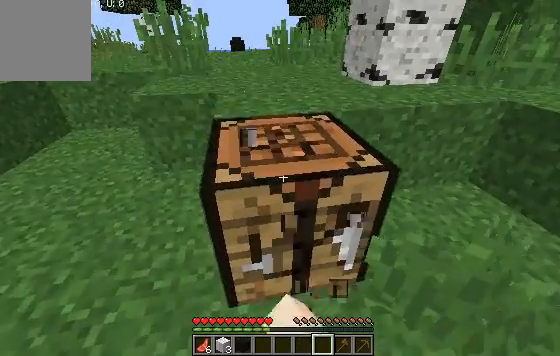
{"keys": ["d", "w"], "events": [[67, "d", "down"]]}
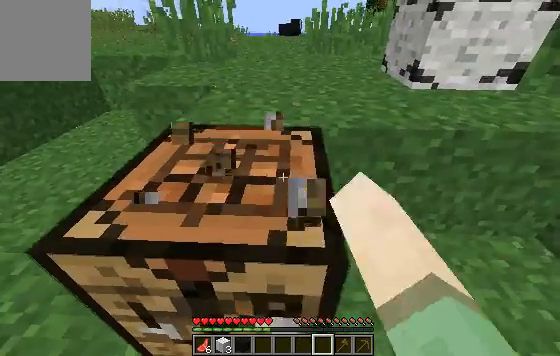
{"keys": ["d"], "events": [[167, "w", "up"]]}
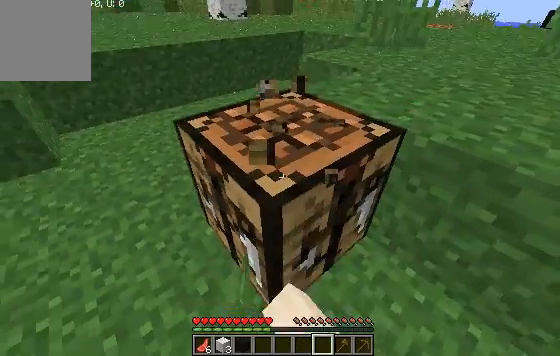
{"keys": ["a"], "events": [[367, "a", "down"], [367, "d", "up"]]}
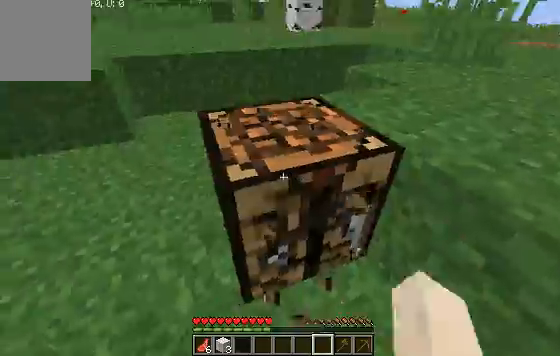
{"keys": ["a"], "events": []}
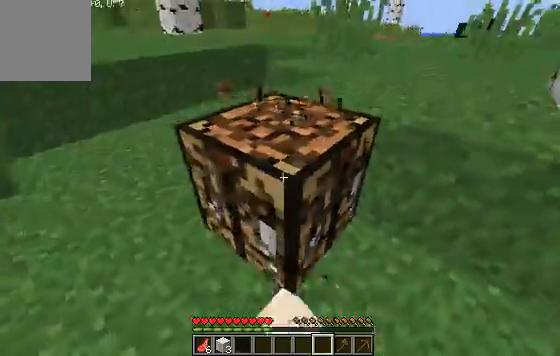
{"keys": ["a"], "events": []}
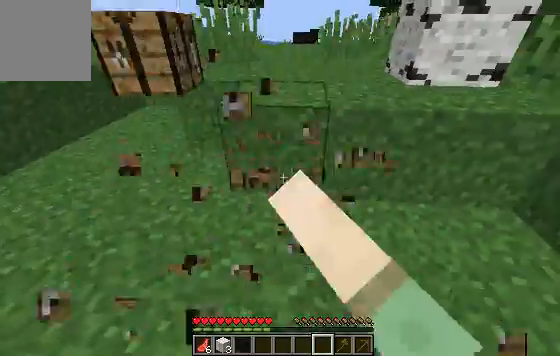
{"keys": ["w"], "events": [[100, "w", "down"], [167, "a", "up"]]}
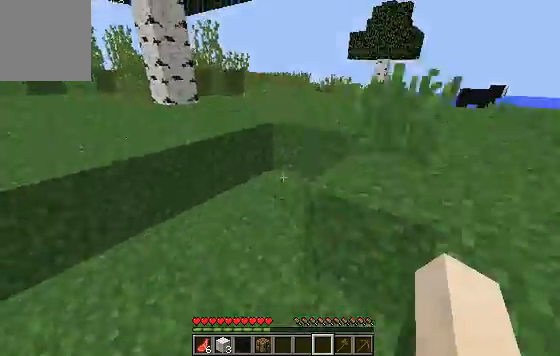
{"keys": [], "events": [[500, "w", "up"]]}
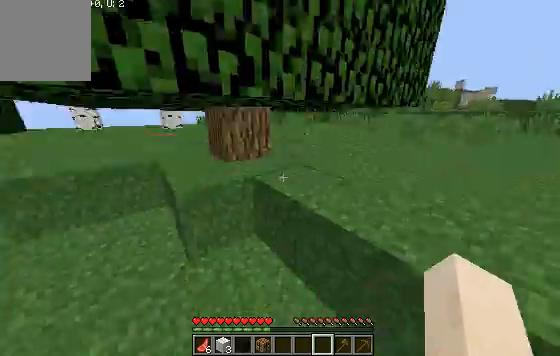
{"keys": ["s"], "events": [[367, "s", "down"]]}
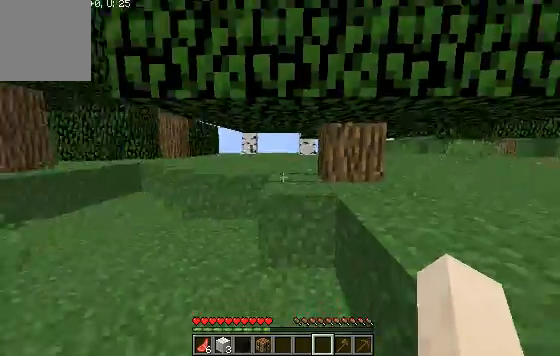
{"keys": [], "events": [[233, "s", "up"]]}
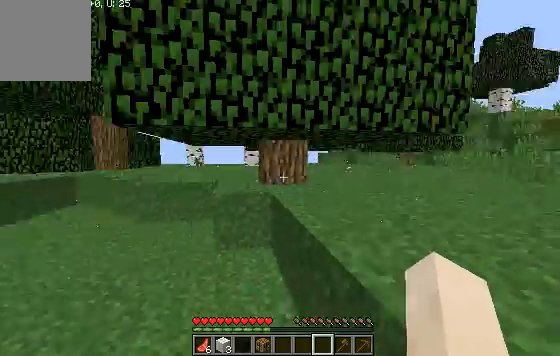
{"keys": [], "events": []}
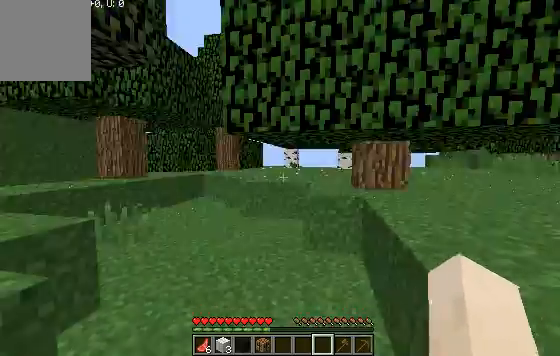
{"keys": ["w"], "events": [[133, "w", "down"]]}
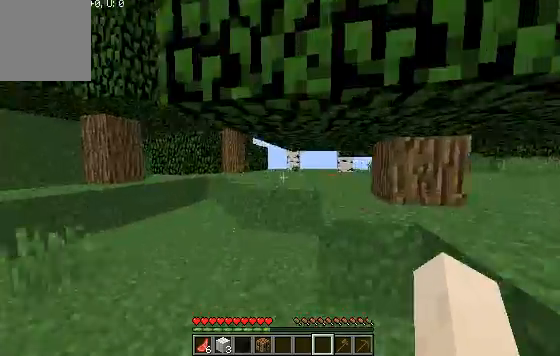
{"keys": ["a", "w"], "events": [[233, "a", "down"]]}
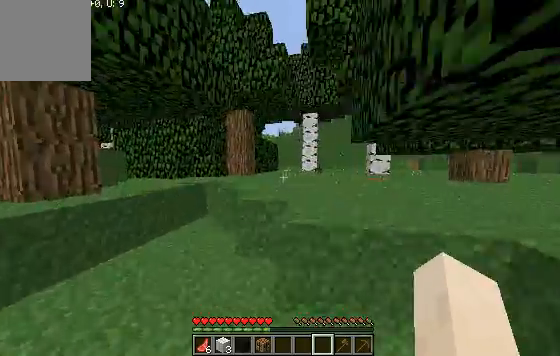
{"keys": ["w"], "events": [[367, "a", "up"]]}
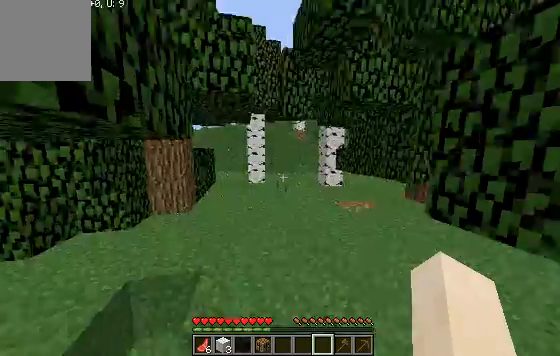
{"keys": ["w"], "events": []}
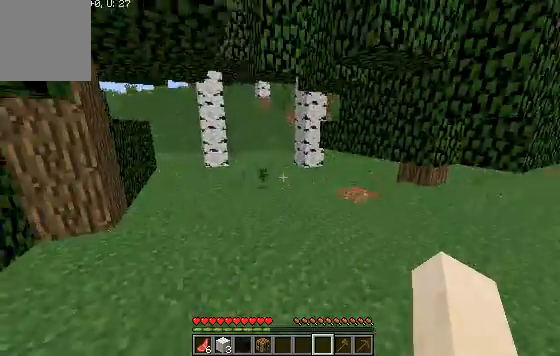
{"keys": ["w"], "events": []}
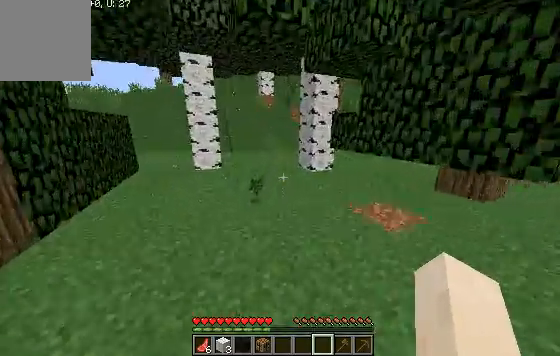
{"keys": [], "events": [[467, "w", "up"]]}
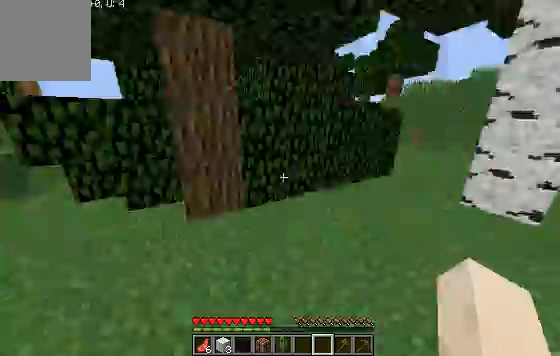
{"keys": ["a", "d", "w"], "events": [[33, "d", "down"], [33, "w", "down"], [133, "a", "down"], [367, "w", "up"], [500, "w", "down"]]}
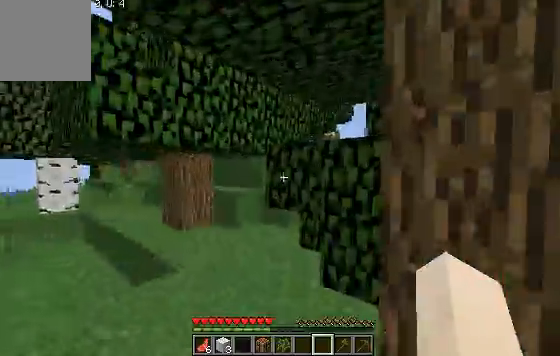
{"keys": ["a", "d", "w"], "events": []}
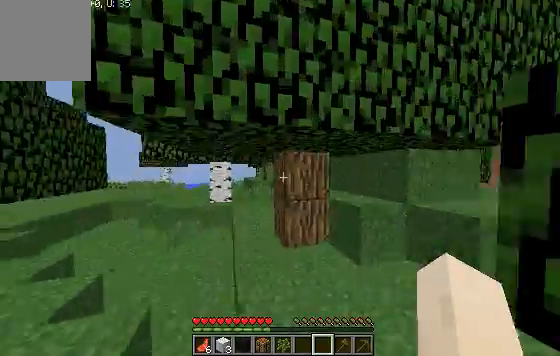
{"keys": ["a", "d", "w"], "events": []}
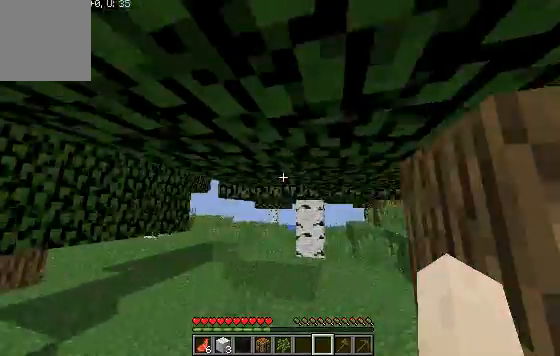
{"keys": ["a", "d", "w"], "events": []}
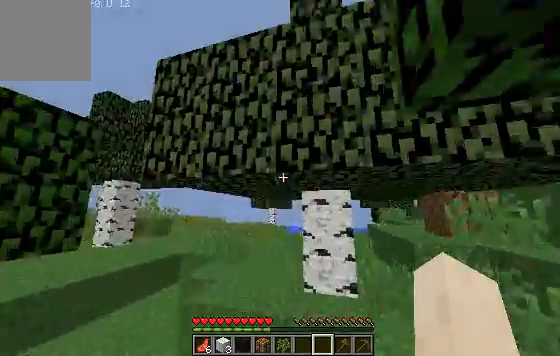
{"keys": ["a", "d", "w"], "events": []}
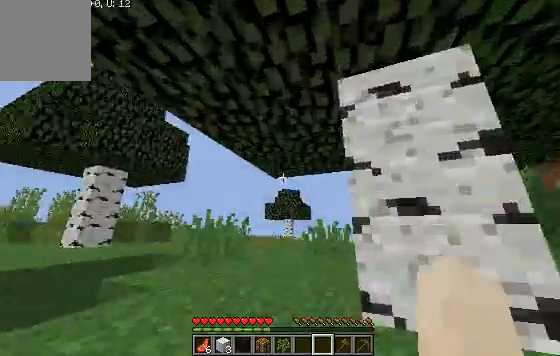
{"keys": ["a", "d", "w"], "events": []}
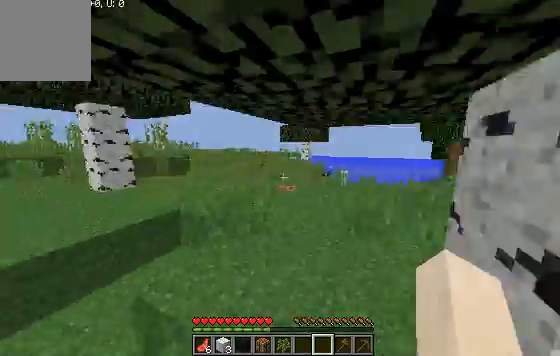
{"keys": ["a", "w"], "events": [[67, "d", "up"]]}
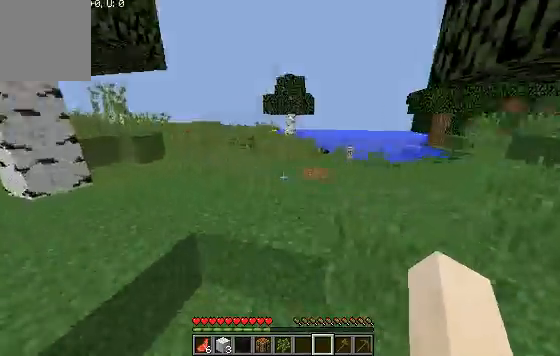
{"keys": ["d", "w"], "events": [[200, "d", "down"], [267, "a", "up"]]}
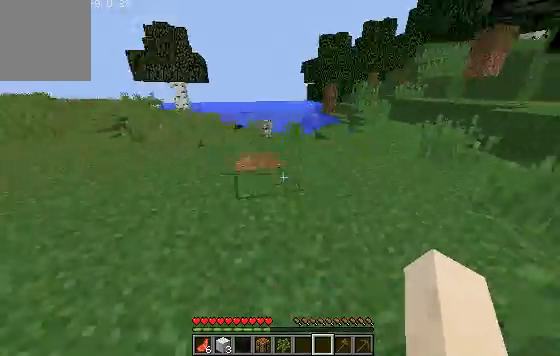
{"keys": ["w"], "events": [[133, "d", "up"]]}
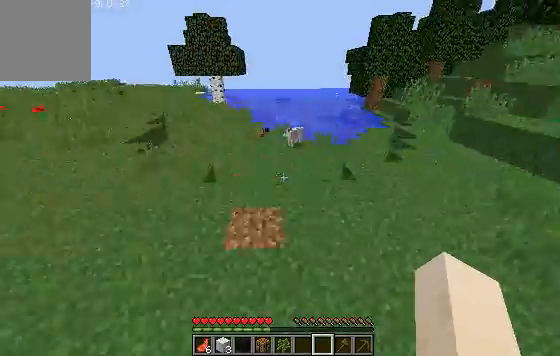
{"keys": ["w"], "events": []}
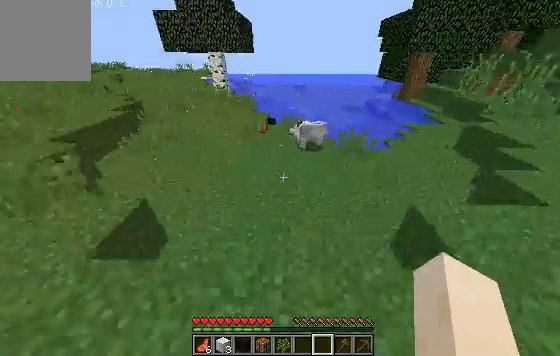
{"keys": ["a", "w"], "events": [[433, "a", "down"]]}